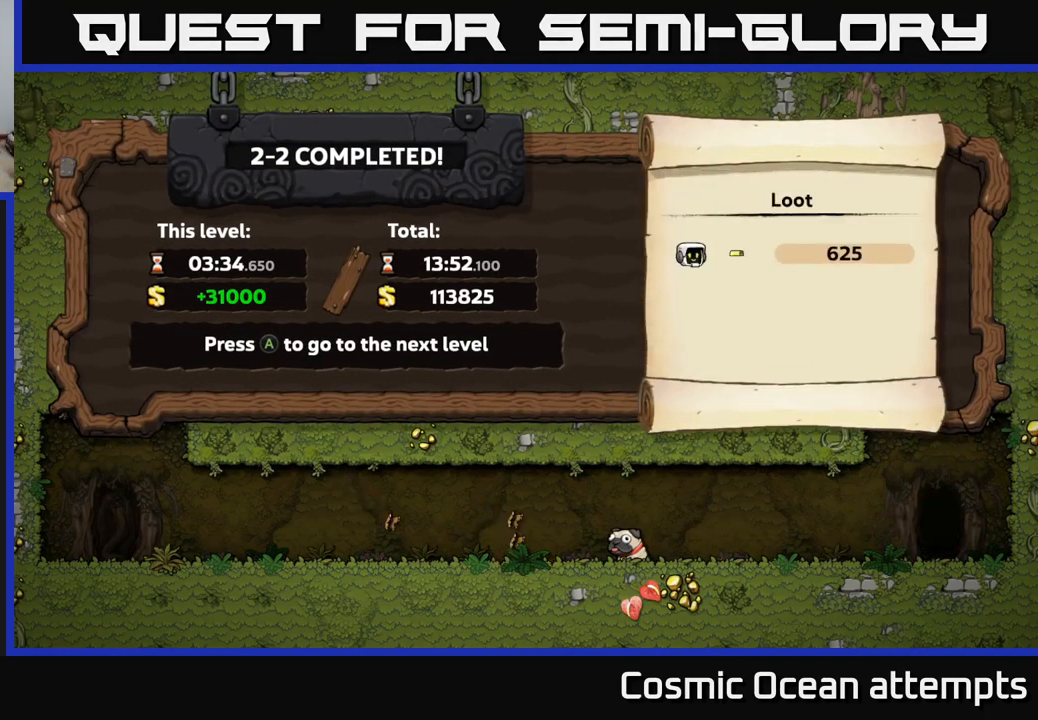
Gameplay with a controller (Xbox layout); each line is a JSON object with the inputs held at the frame after it. "events" lists button and stick changes between this image and that frame as [ms after this image, input, new state], when the widget could be followed in between.
{"buttons": [], "left_stick": "center", "right_stick": "center", "events": [[33, "A", "down"], [150, "A", "up"]]}
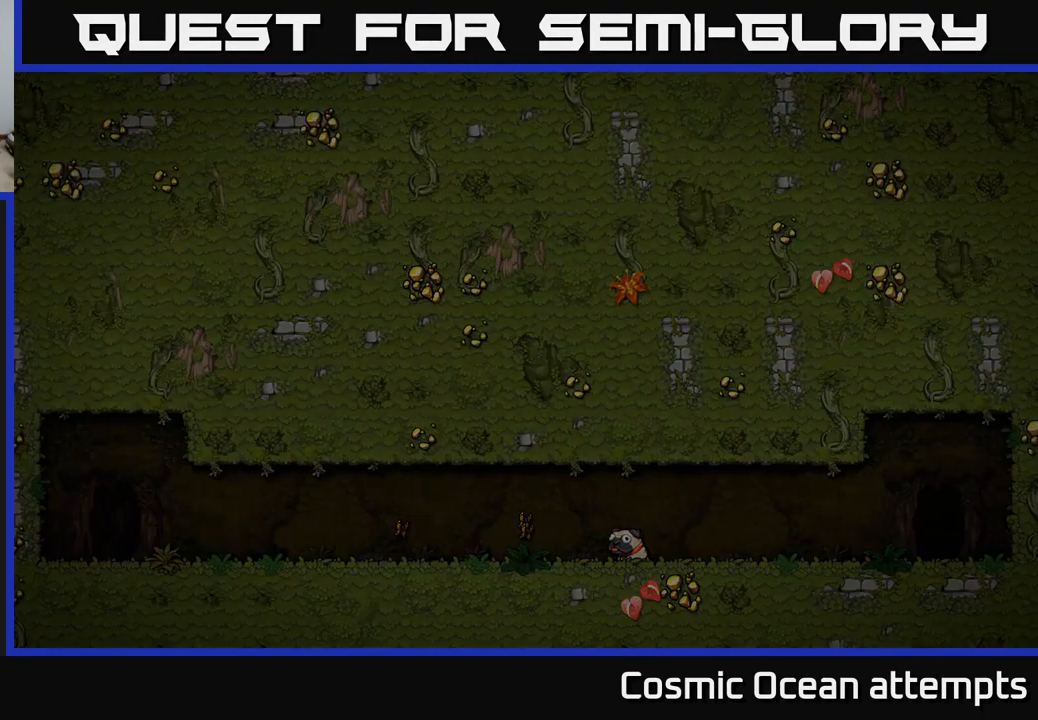
{"buttons": [], "left_stick": "center", "right_stick": "center", "events": []}
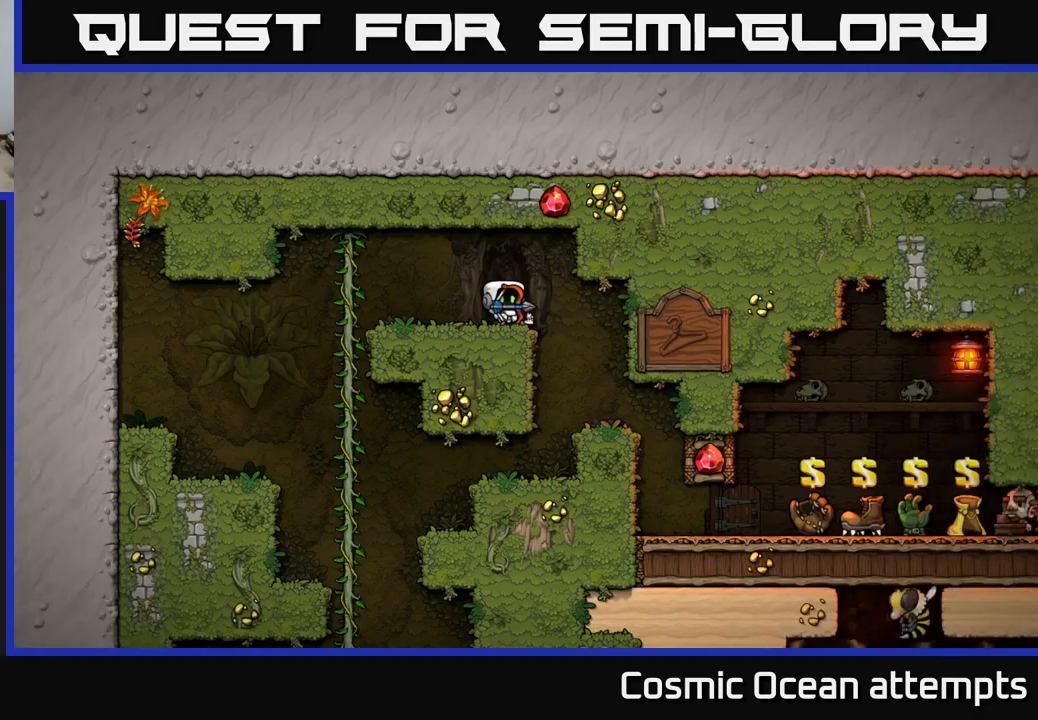
{"buttons": [], "left_stick": "center", "right_stick": "center", "events": []}
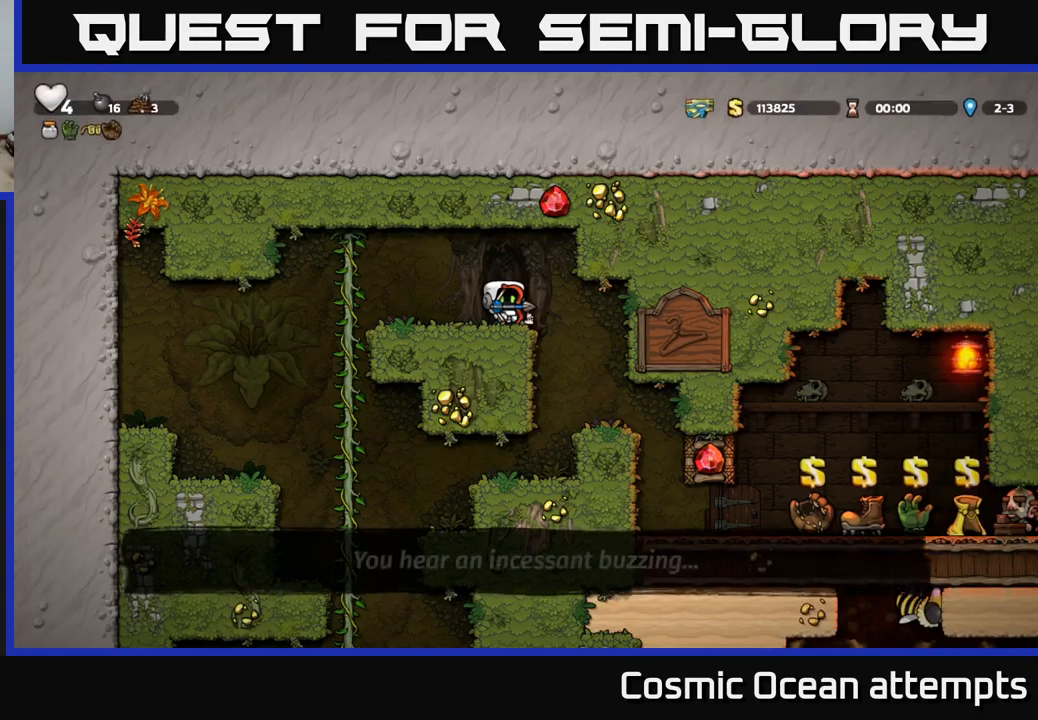
{"buttons": [], "left_stick": "center", "right_stick": "center", "events": [[234, "DPAD_LEFT", "down"], [300, "DPAD_LEFT", "up"], [317, "DPAD_DOWN", "down"], [400, "X", "down"], [484, "X", "up"], [500, "DPAD_DOWN", "up"]]}
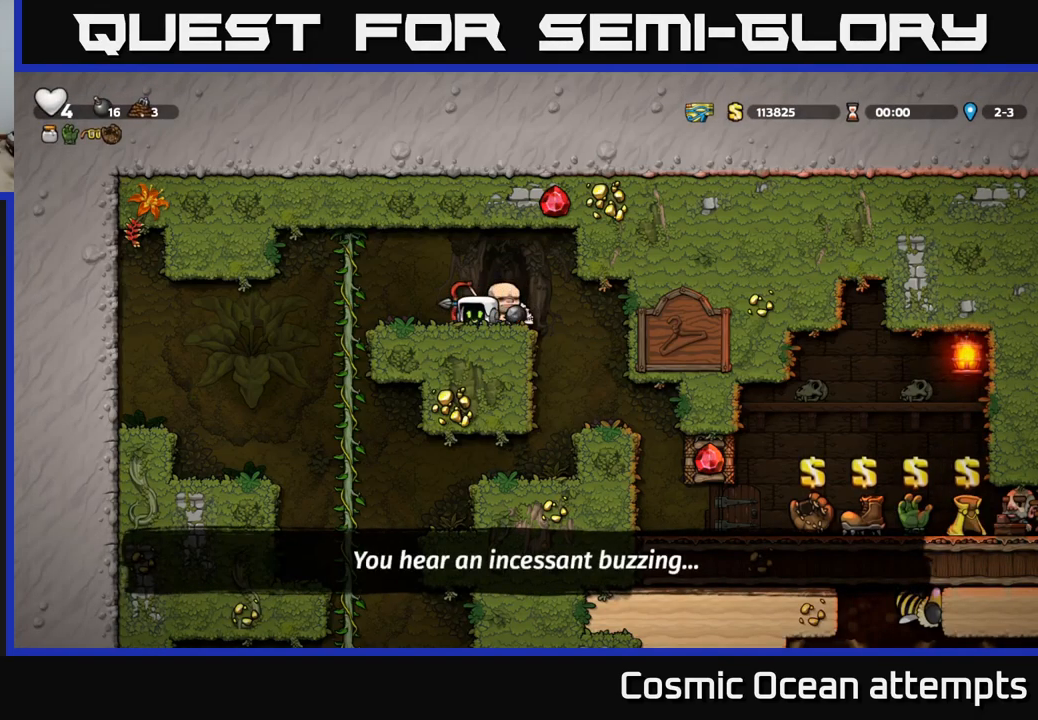
{"buttons": [], "left_stick": "center", "right_stick": "center", "events": [[17, "DPAD_RIGHT", "down"], [267, "DPAD_RIGHT", "up"]]}
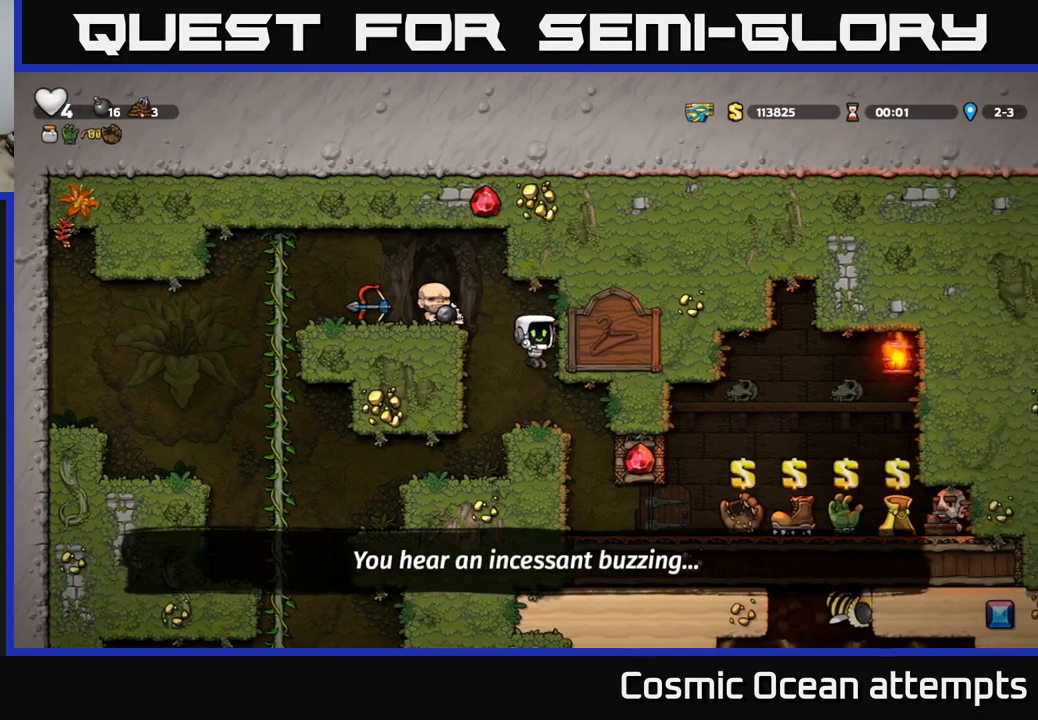
{"buttons": [], "left_stick": "center", "right_stick": "center", "events": [[250, "DPAD_RIGHT", "down"], [467, "DPAD_RIGHT", "up"]]}
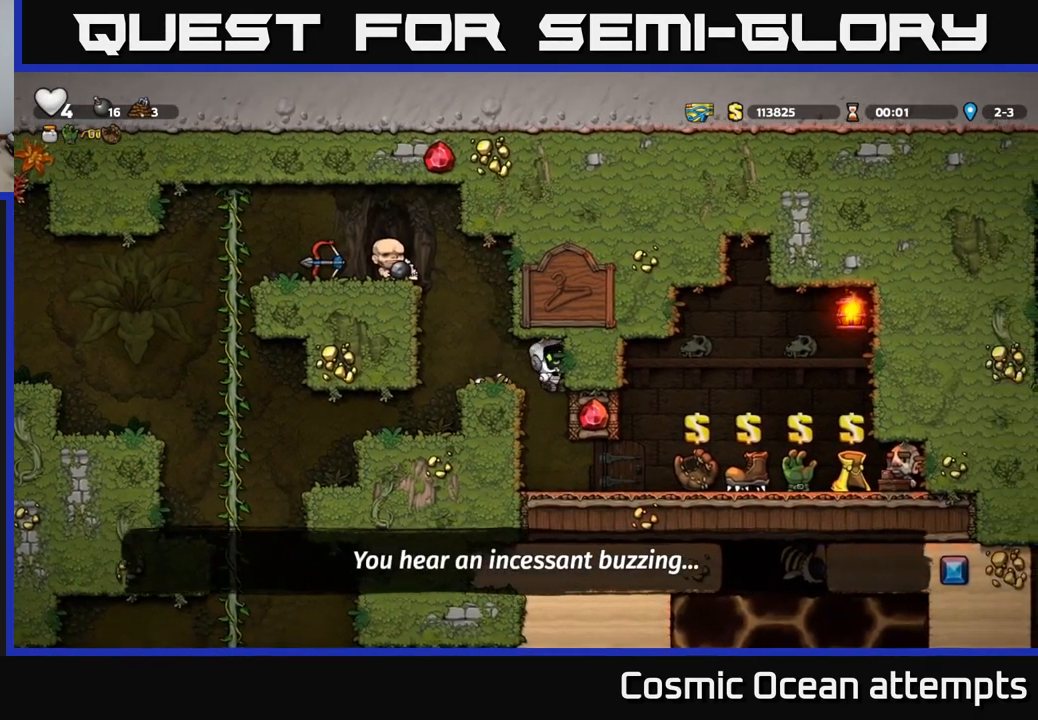
{"buttons": [], "left_stick": "center", "right_stick": "center", "events": []}
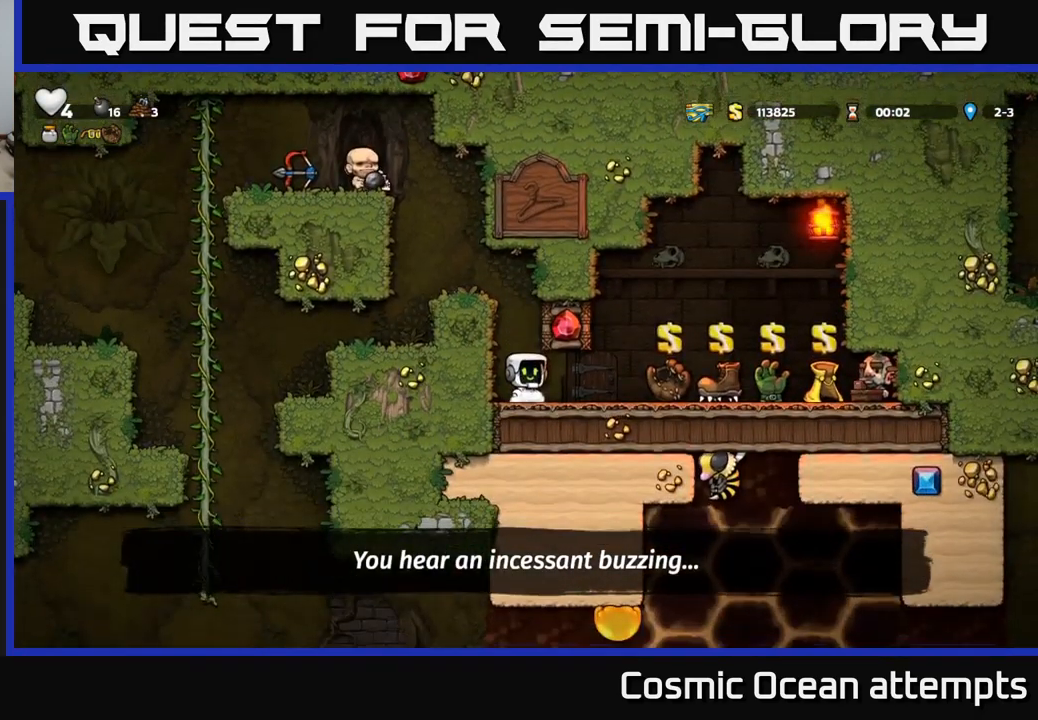
{"buttons": [], "left_stick": "center", "right_stick": "center", "events": [[17, "DPAD_RIGHT", "down"], [300, "DPAD_RIGHT", "up"]]}
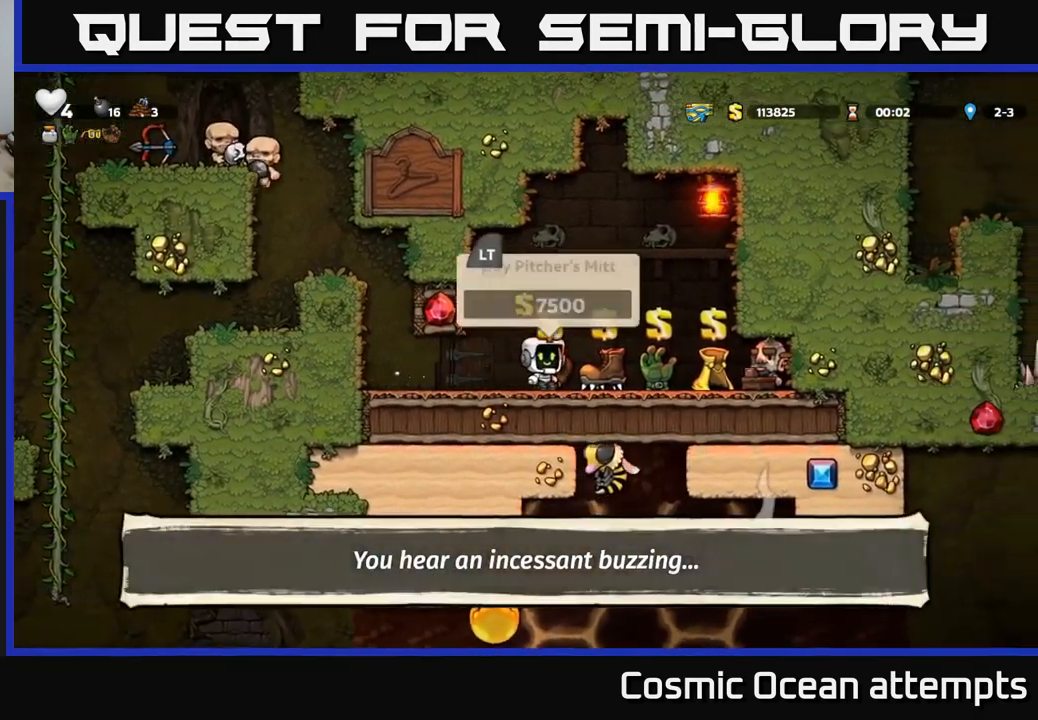
{"buttons": [], "left_stick": "center", "right_stick": "center", "events": [[167, "DPAD_RIGHT", "down"], [300, "DPAD_RIGHT", "up"]]}
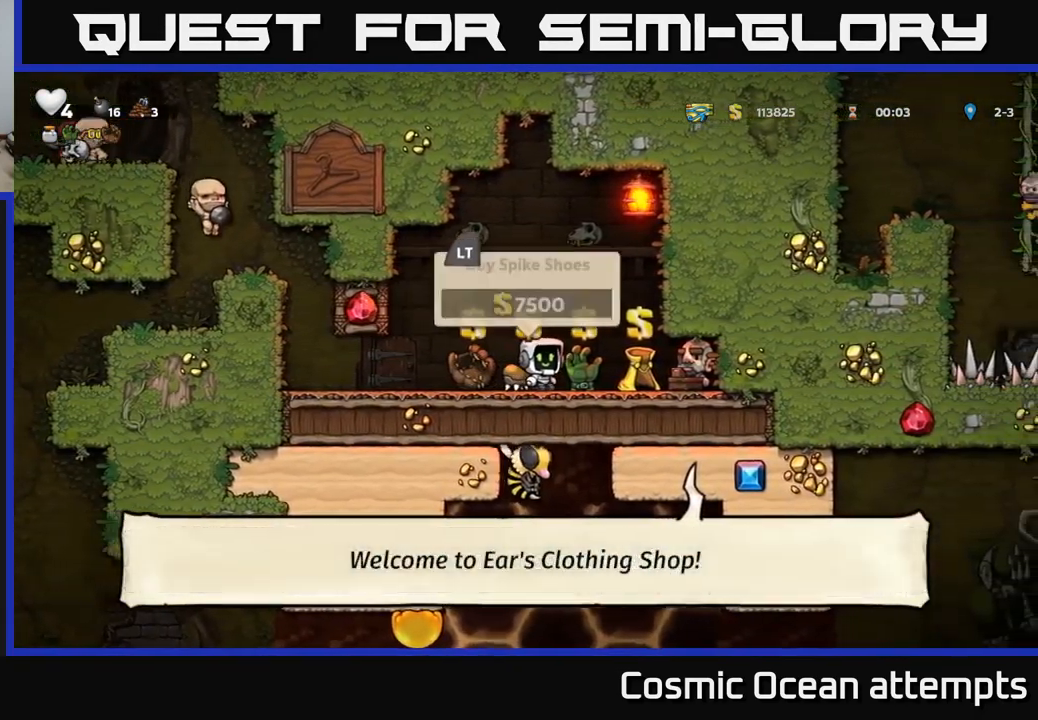
{"buttons": [], "left_stick": "center", "right_stick": "center", "events": [[234, "DPAD_LEFT", "down"], [267, "DPAD_LEFT", "up"]]}
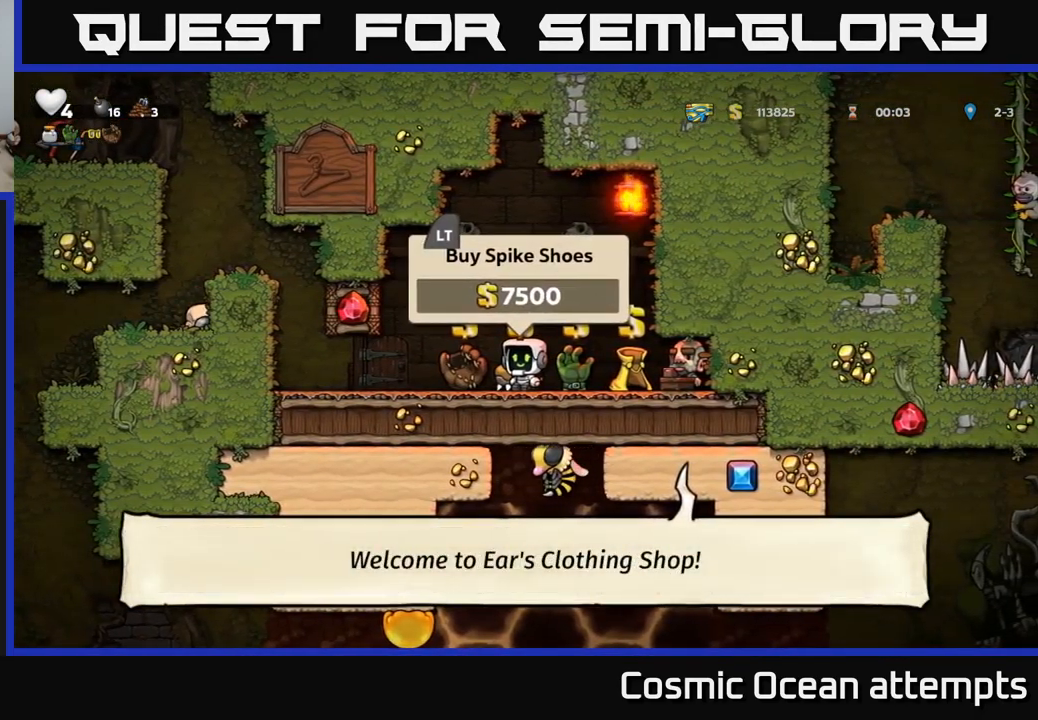
{"buttons": ["DPAD_RIGHT"], "left_stick": "center", "right_stick": "center", "events": [[17, "L2", "down"], [134, "L2", "up"], [167, "DPAD_RIGHT", "down"]]}
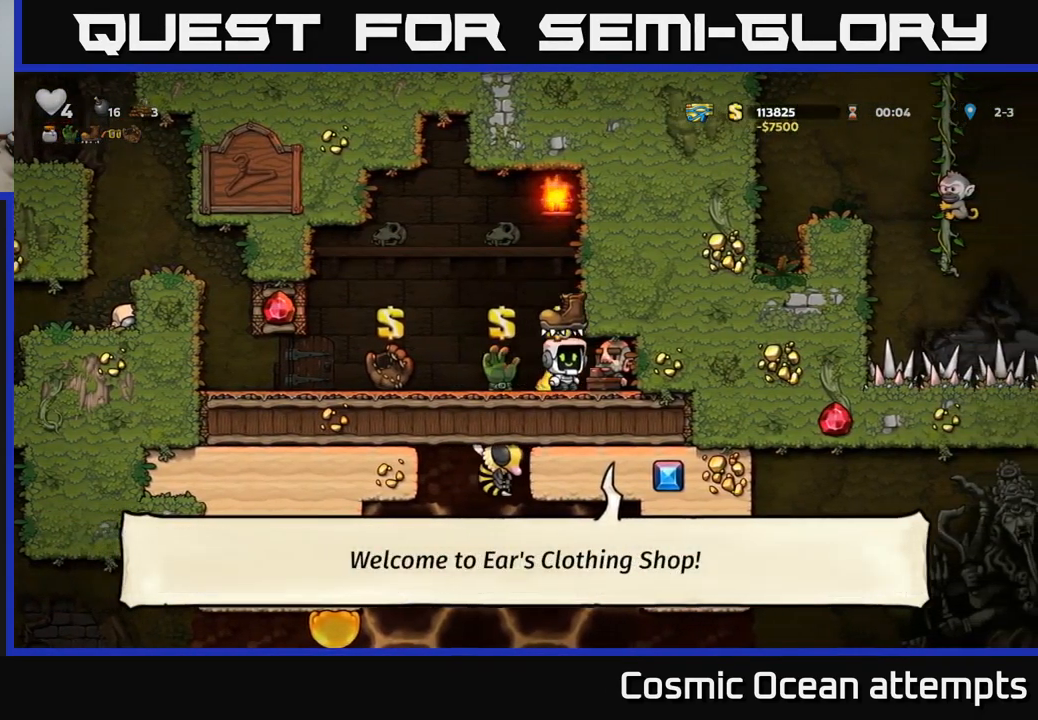
{"buttons": ["DPAD_DOWN"], "left_stick": "center", "right_stick": "center", "events": [[67, "DPAD_RIGHT", "up"], [250, "DPAD_DOWN", "down"]]}
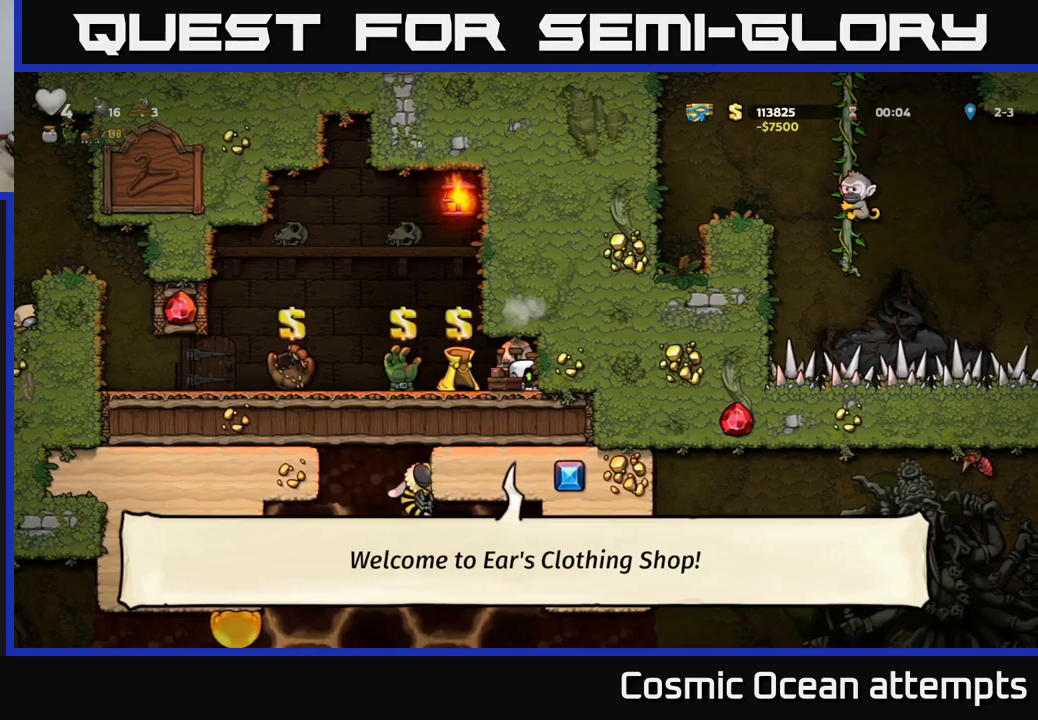
{"buttons": ["DPAD_DOWN"], "left_stick": "center", "right_stick": "center", "events": []}
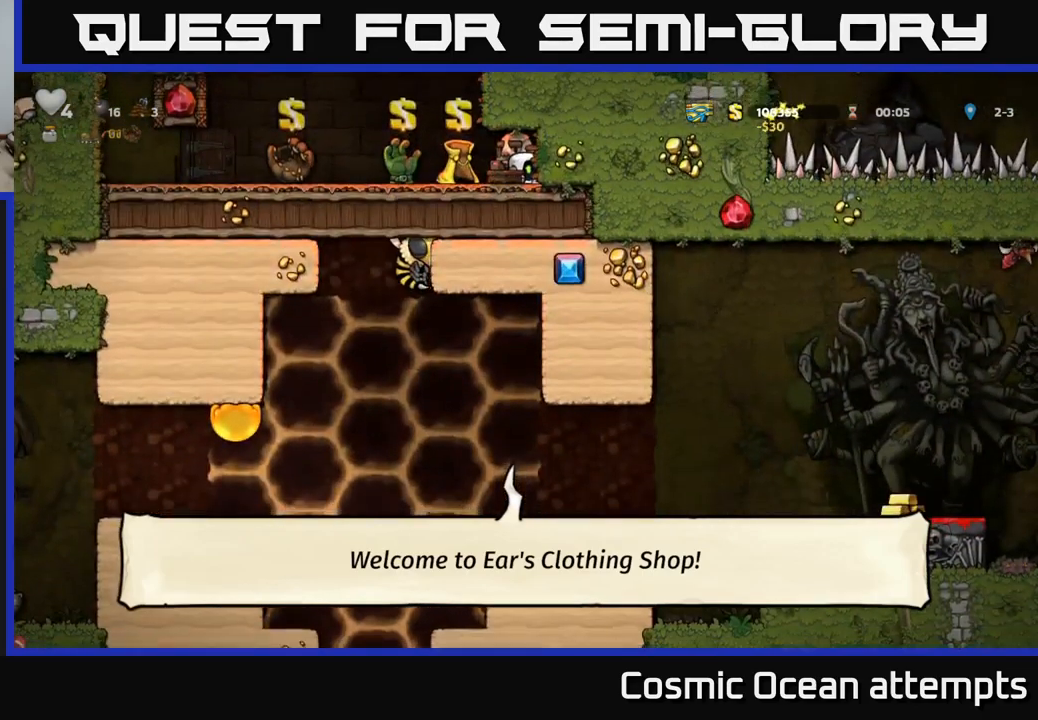
{"buttons": ["DPAD_DOWN"], "left_stick": "center", "right_stick": "center", "events": []}
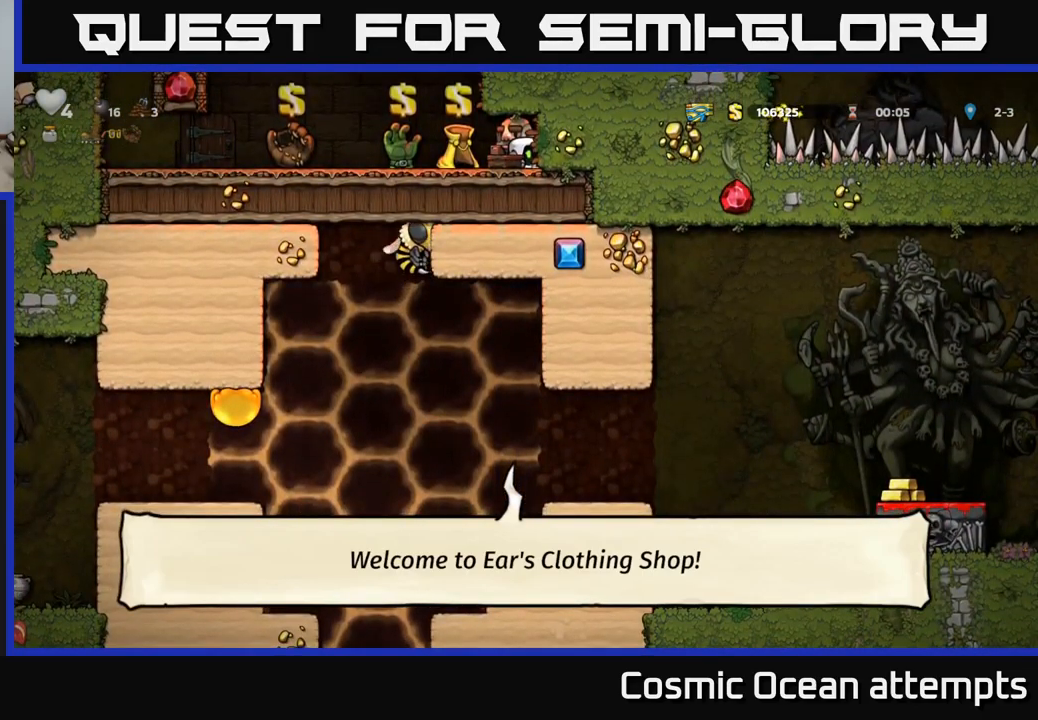
{"buttons": [], "left_stick": "center", "right_stick": "center", "events": [[250, "DPAD_DOWN", "up"]]}
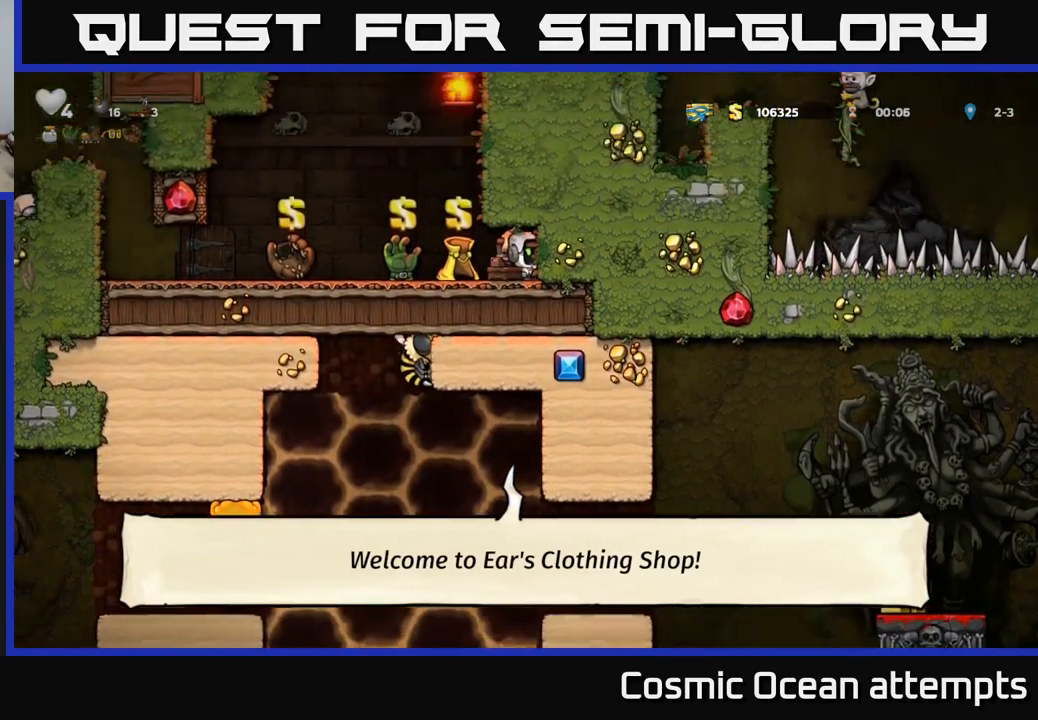
{"buttons": ["DPAD_UP"], "left_stick": "center", "right_stick": "center", "events": [[33, "DPAD_UP", "down"]]}
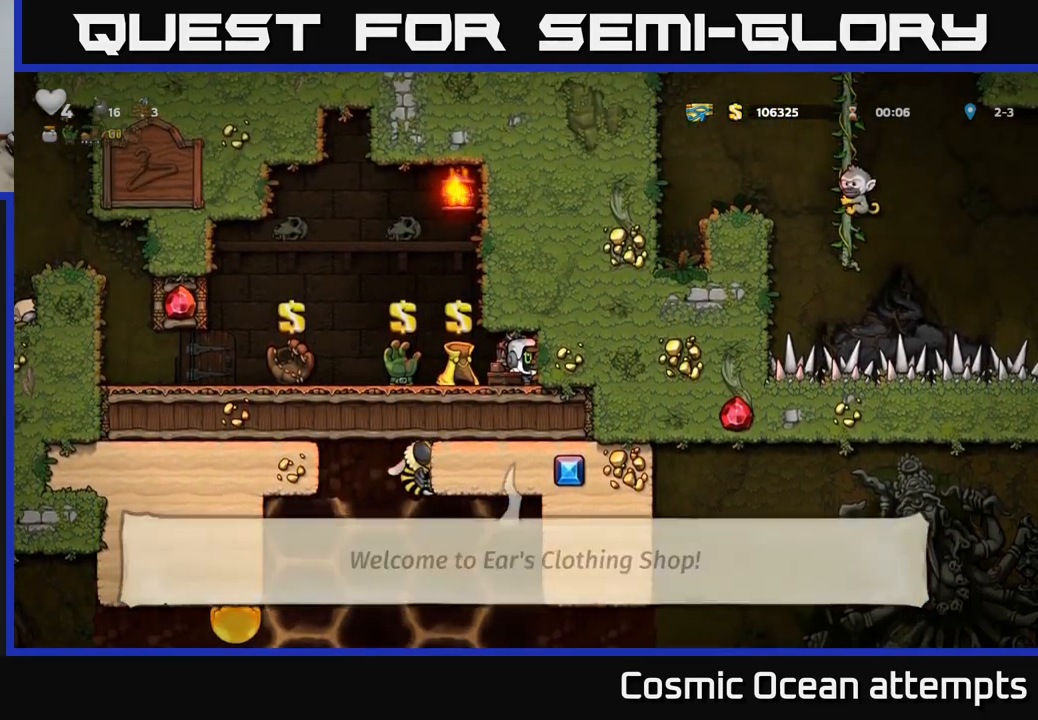
{"buttons": [], "left_stick": "center", "right_stick": "center", "events": [[483, "DPAD_UP", "up"]]}
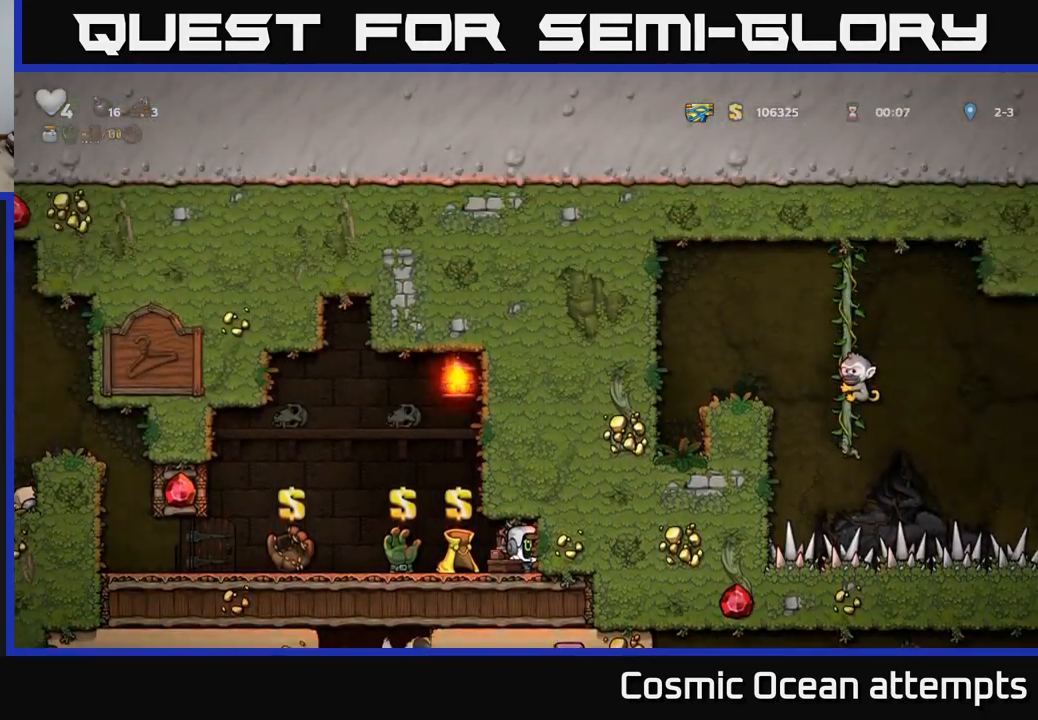
{"buttons": ["DPAD_LEFT"], "left_stick": "center", "right_stick": "center", "events": [[116, "DPAD_LEFT", "down"]]}
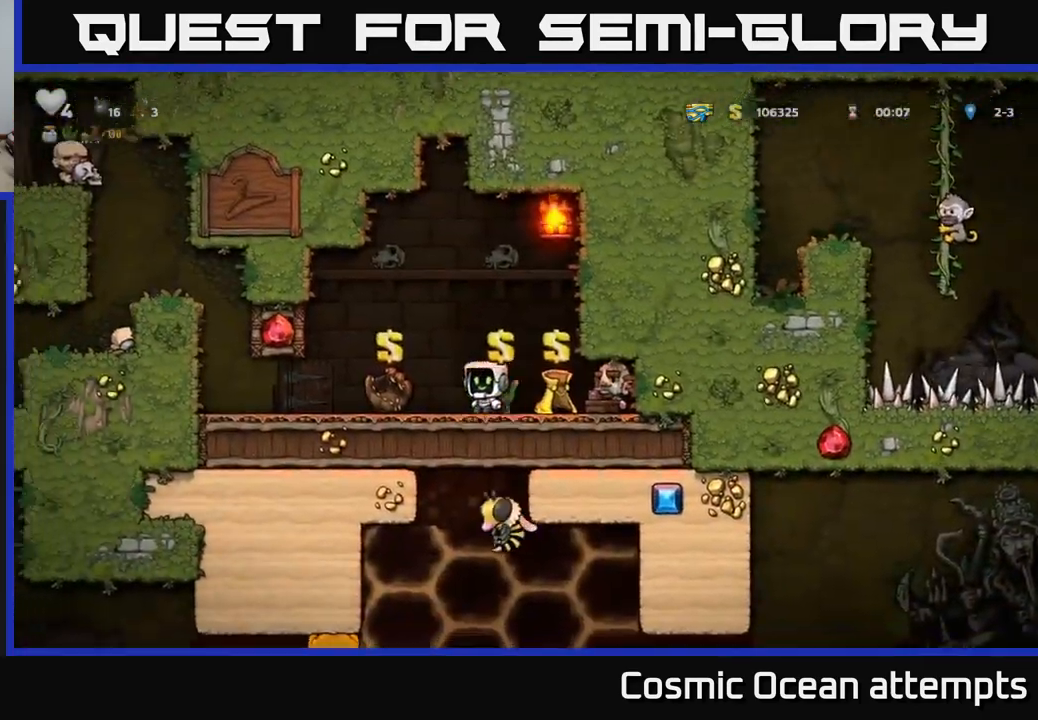
{"buttons": ["DPAD_LEFT"], "left_stick": "center", "right_stick": "center", "events": []}
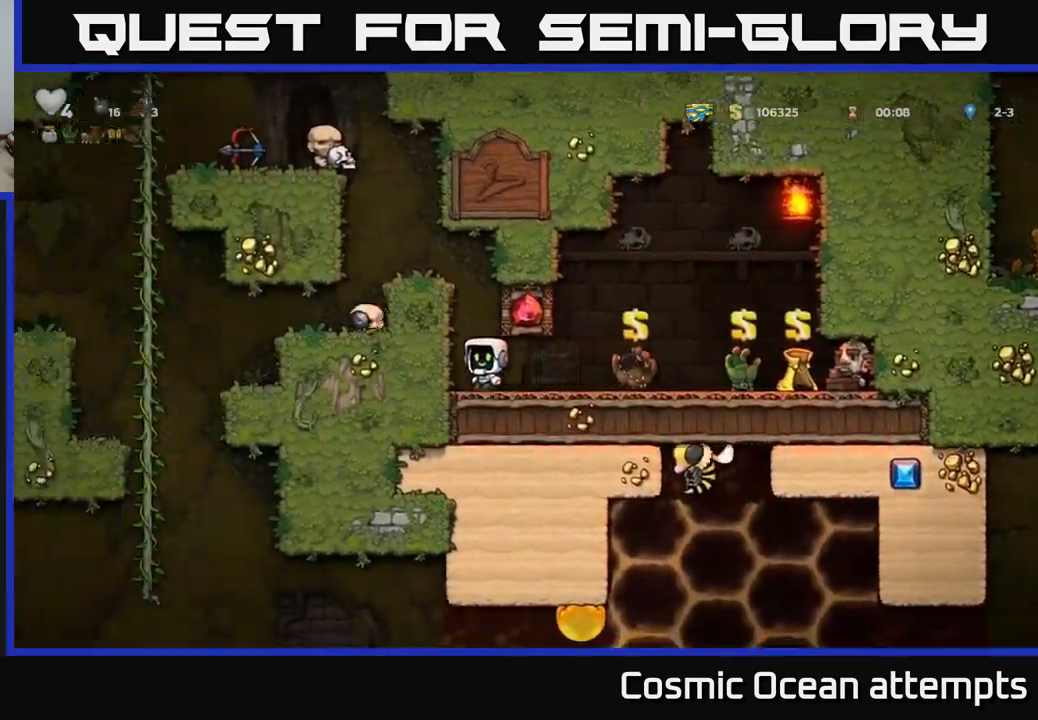
{"buttons": ["DPAD_LEFT"], "left_stick": "center", "right_stick": "center", "events": [[16, "A", "down"], [200, "A", "up"], [366, "A", "down"], [500, "A", "up"]]}
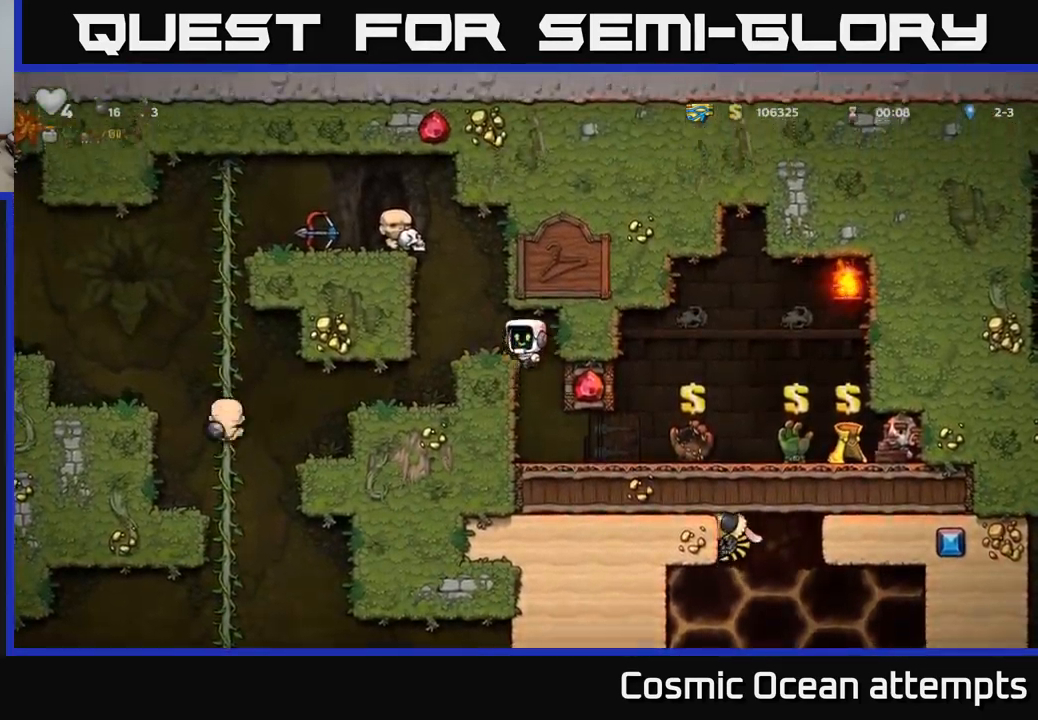
{"buttons": ["DPAD_LEFT"], "left_stick": "center", "right_stick": "center", "events": [[66, "DPAD_LEFT", "up"], [283, "DPAD_LEFT", "down"], [300, "A", "down"], [483, "A", "up"]]}
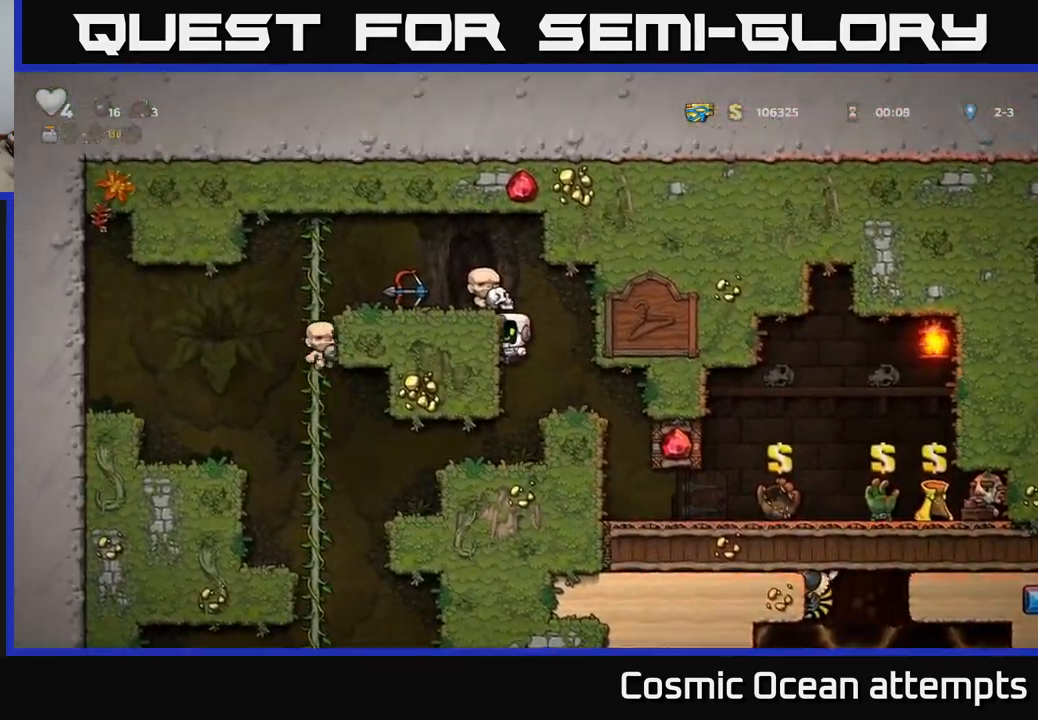
{"buttons": ["DPAD_DOWN"], "left_stick": "center", "right_stick": "center", "events": [[150, "A", "down"], [266, "A", "up"], [433, "DPAD_LEFT", "up"], [483, "DPAD_DOWN", "down"]]}
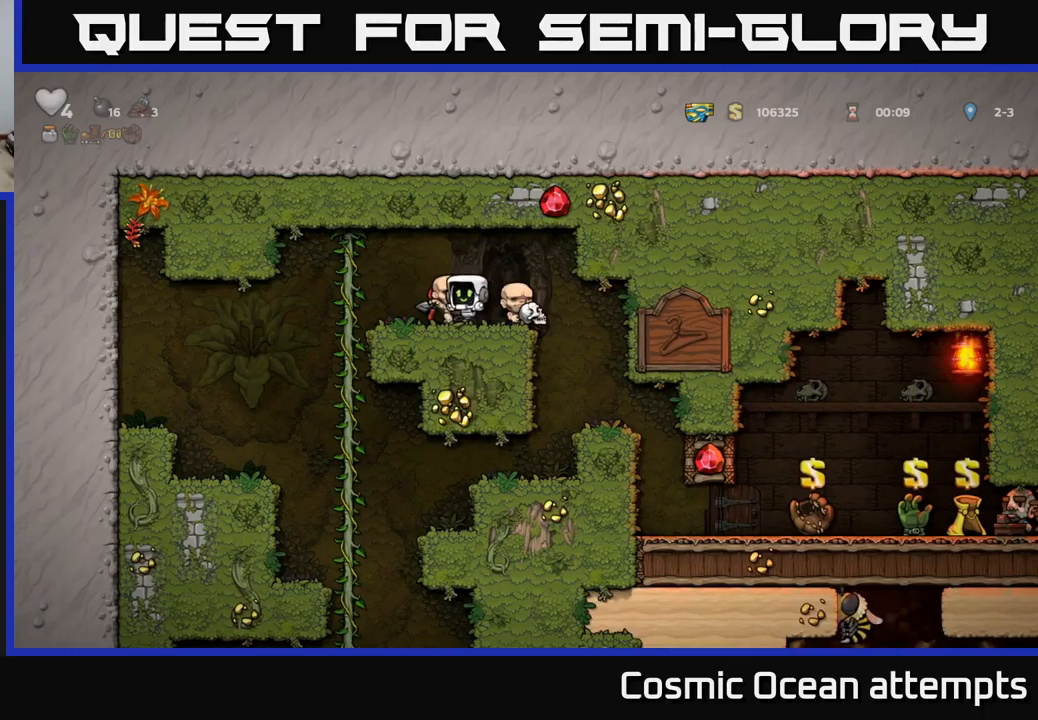
{"buttons": ["DPAD_LEFT"], "left_stick": "center", "right_stick": "center", "events": [[350, "X", "down"], [467, "DPAD_DOWN", "up"], [483, "DPAD_LEFT", "down"], [483, "X", "up"]]}
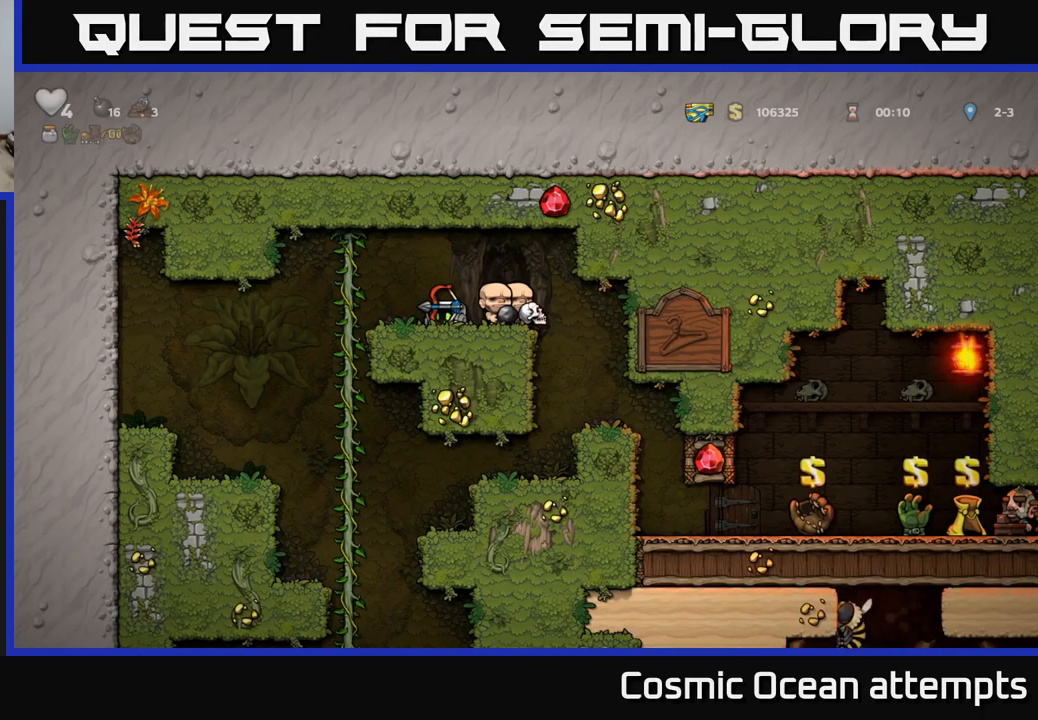
{"buttons": ["A", "DPAD_DOWN"], "left_stick": "center", "right_stick": "center", "events": [[200, "DPAD_UP", "down"], [233, "DPAD_LEFT", "up"], [317, "DPAD_UP", "up"], [350, "DPAD_DOWN", "down"], [383, "A", "down"]]}
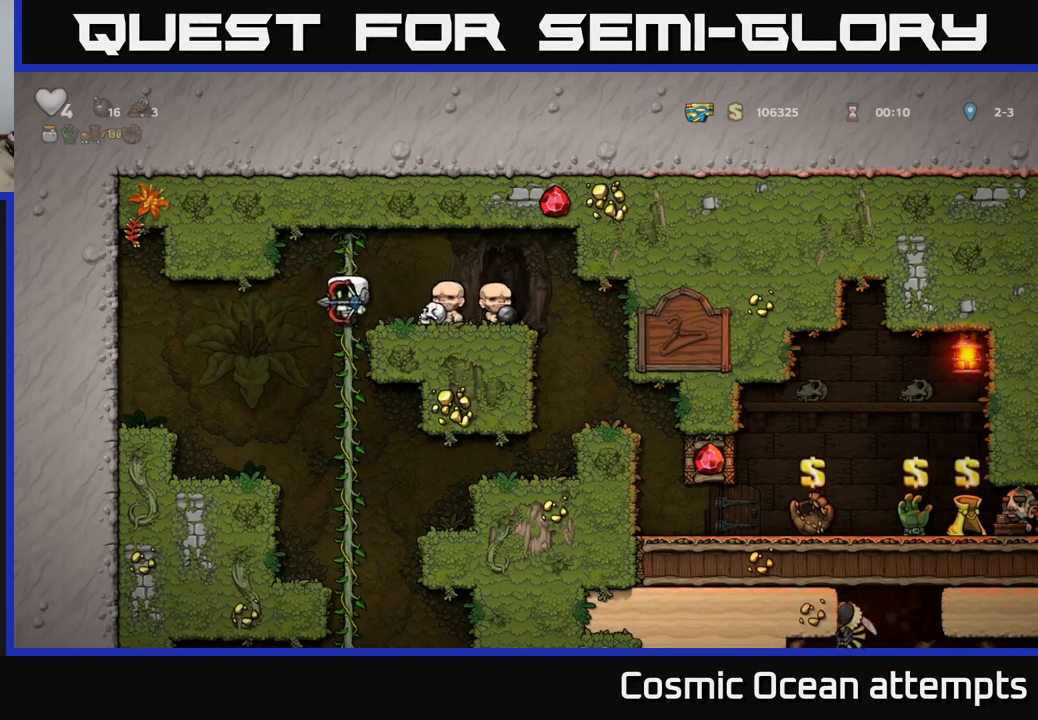
{"buttons": ["A", "DPAD_DOWN"], "left_stick": "center", "right_stick": "center", "events": [[17, "A", "up"], [33, "DPAD_DOWN", "up"], [200, "DPAD_UP", "down"], [317, "DPAD_UP", "up"], [350, "DPAD_DOWN", "down"], [433, "A", "down"]]}
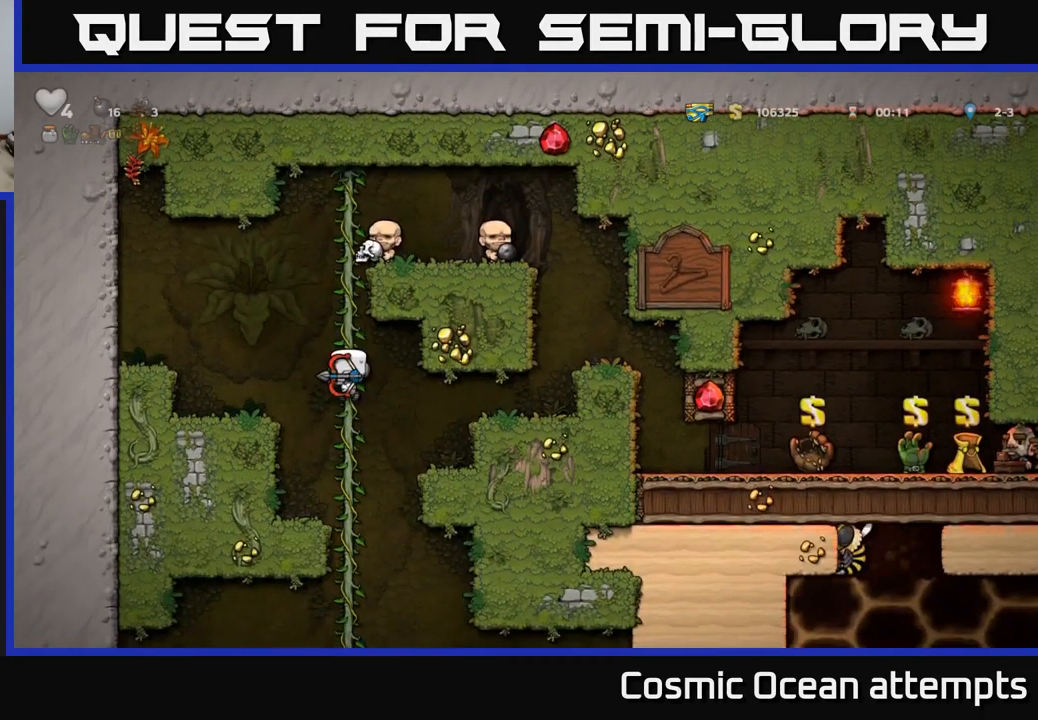
{"buttons": ["DPAD_UP"], "left_stick": "center", "right_stick": "center", "events": [[67, "A", "up"], [183, "DPAD_DOWN", "up"], [367, "DPAD_UP", "down"]]}
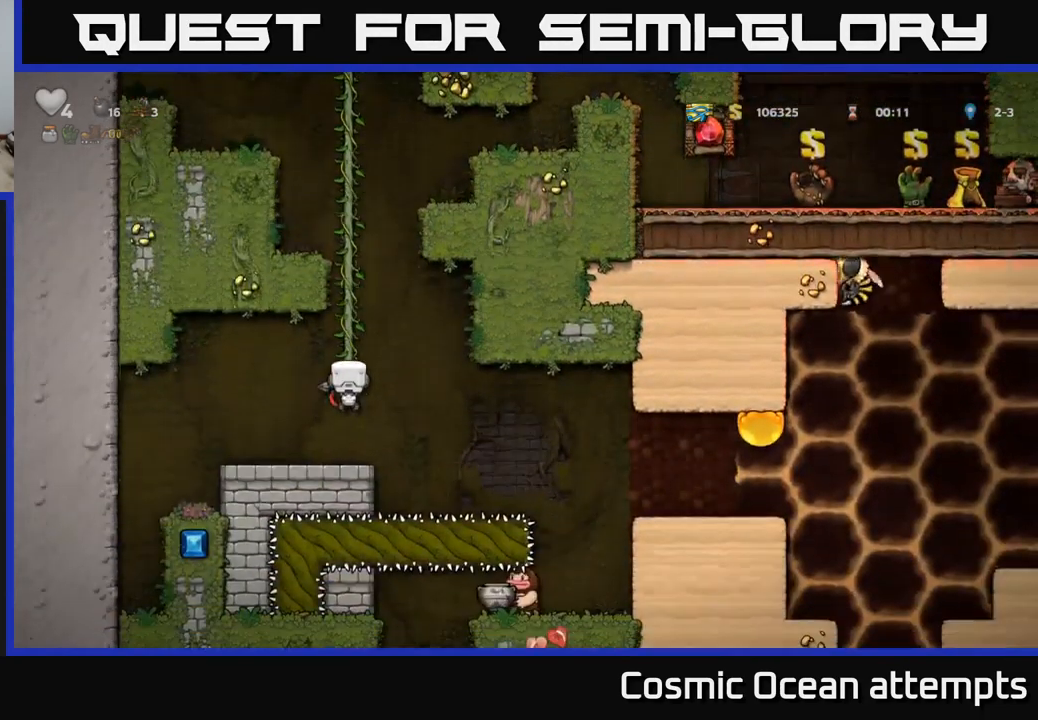
{"buttons": [], "left_stick": "center", "right_stick": "center", "events": [[17, "DPAD_UP", "up"], [250, "DPAD_DOWN", "down"], [317, "A", "down"], [433, "A", "up"], [433, "DPAD_DOWN", "up"]]}
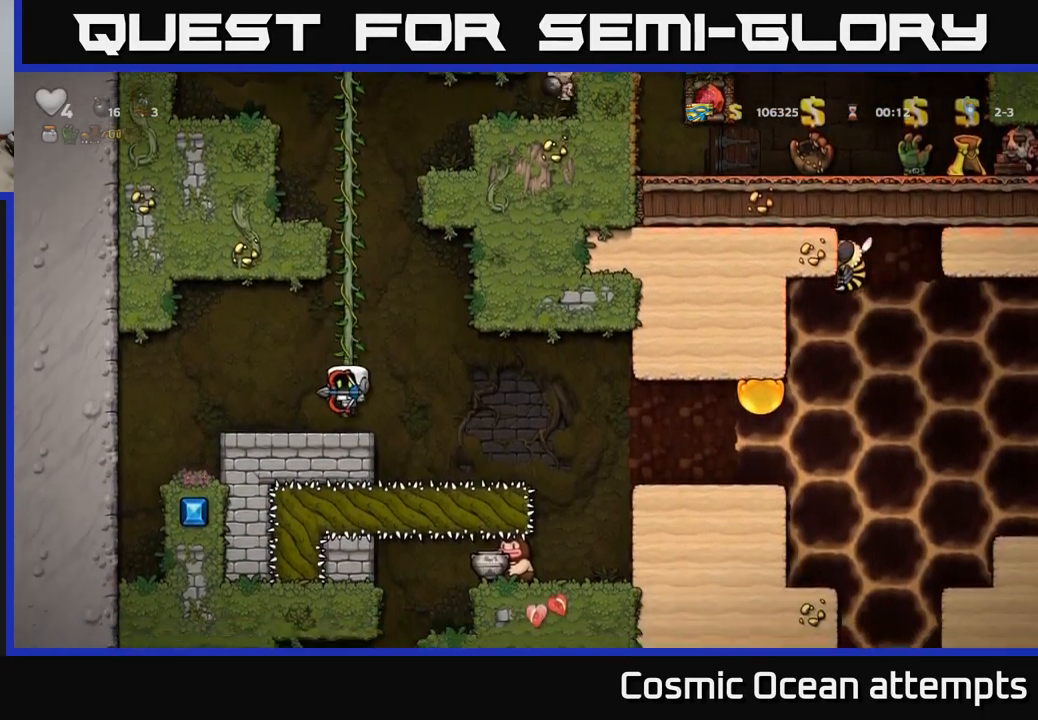
{"buttons": ["DPAD_RIGHT"], "left_stick": "center", "right_stick": "center", "events": [[117, "DPAD_RIGHT", "down"], [267, "A", "down"], [383, "A", "up"]]}
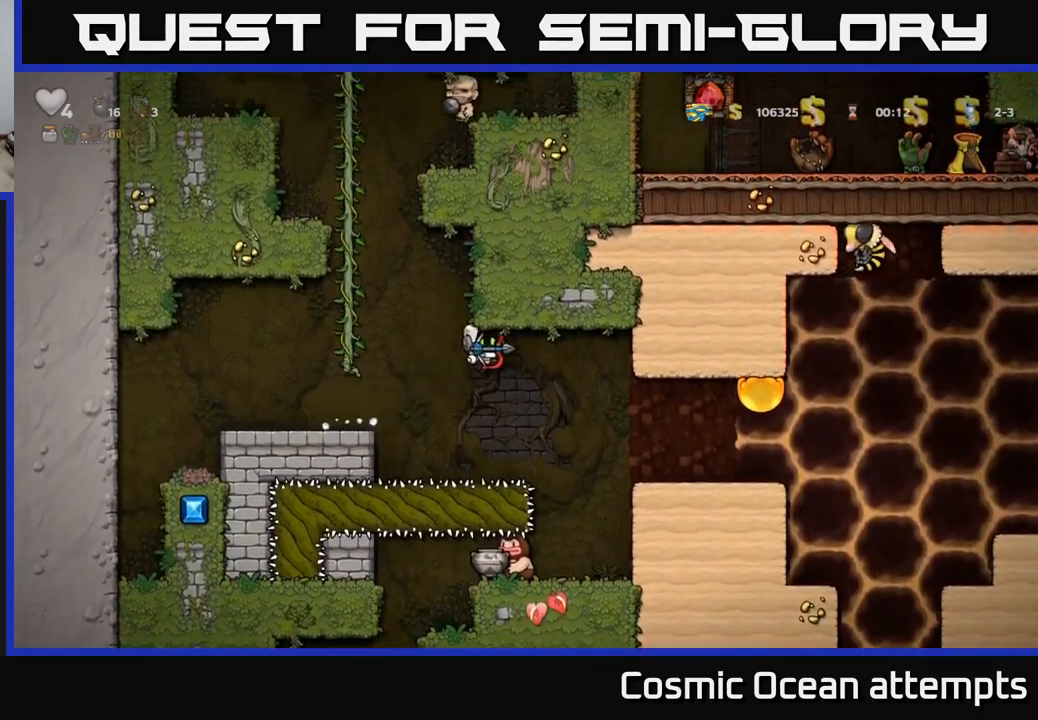
{"buttons": ["DPAD_RIGHT"], "left_stick": "center", "right_stick": "center", "events": []}